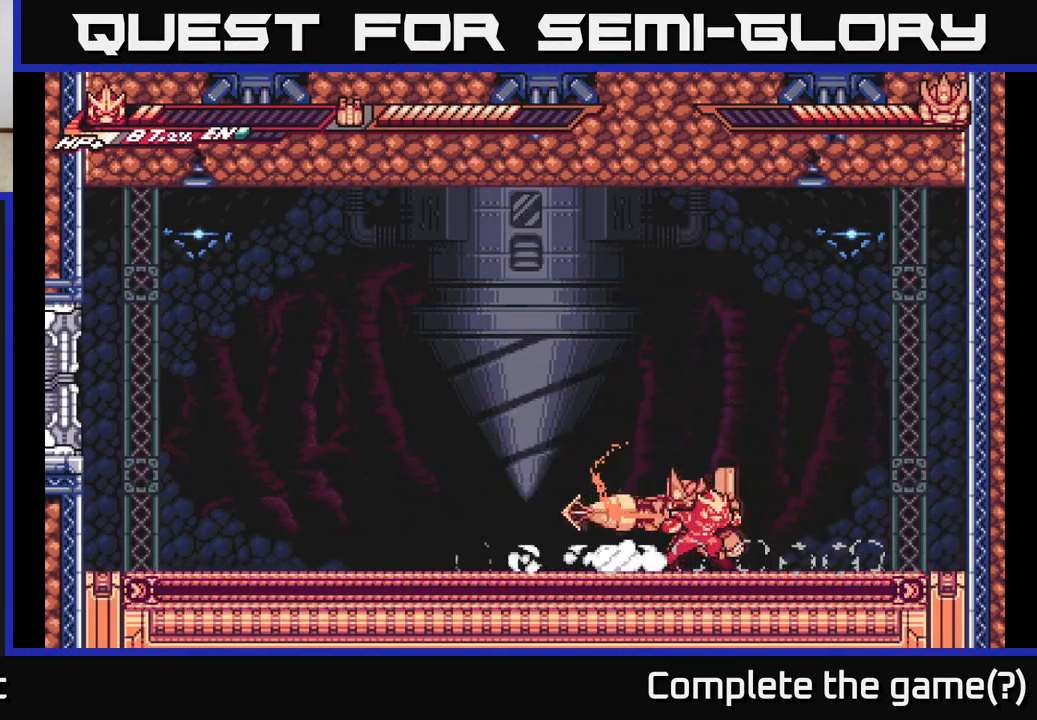
Gameplay with a controller (Xbox layout); each line is a JSON object with the inputs held at the frame after it. "events" lists button and stick changes between this image and that frame as [ms after this image, input, new state], when the widget could be followed in between.
{"buttons": [], "left_stick": "right", "right_stick": "center", "events": [[33, "X", "down"], [83, "A", "down"], [133, "X", "up"], [250, "X", "down"], [333, "A", "up"], [333, "X", "up"]]}
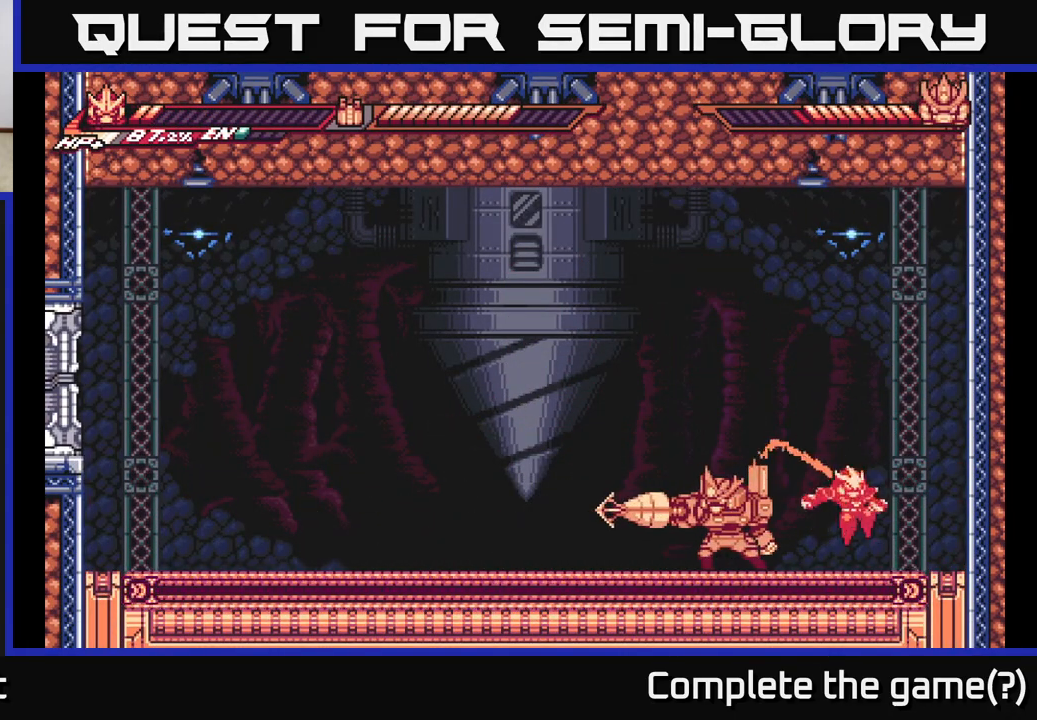
{"buttons": ["X"], "left_stick": "center", "right_stick": "center", "events": [[50, "left_stick", "left"], [83, "X", "down"], [150, "left_stick", "center"], [183, "X", "up"], [283, "X", "down"], [400, "X", "up"], [483, "X", "down"]]}
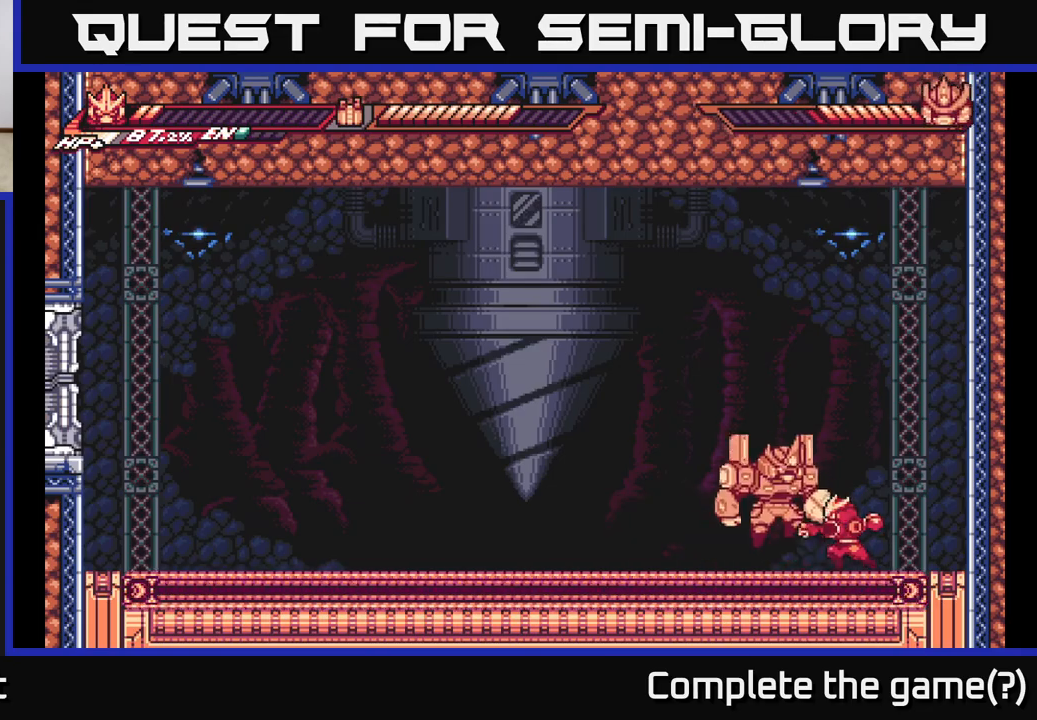
{"buttons": ["L2"], "left_stick": "right", "right_stick": "center", "events": [[100, "X", "up"], [200, "X", "down"], [317, "X", "up"], [383, "left_stick", "right"], [400, "L2", "down"]]}
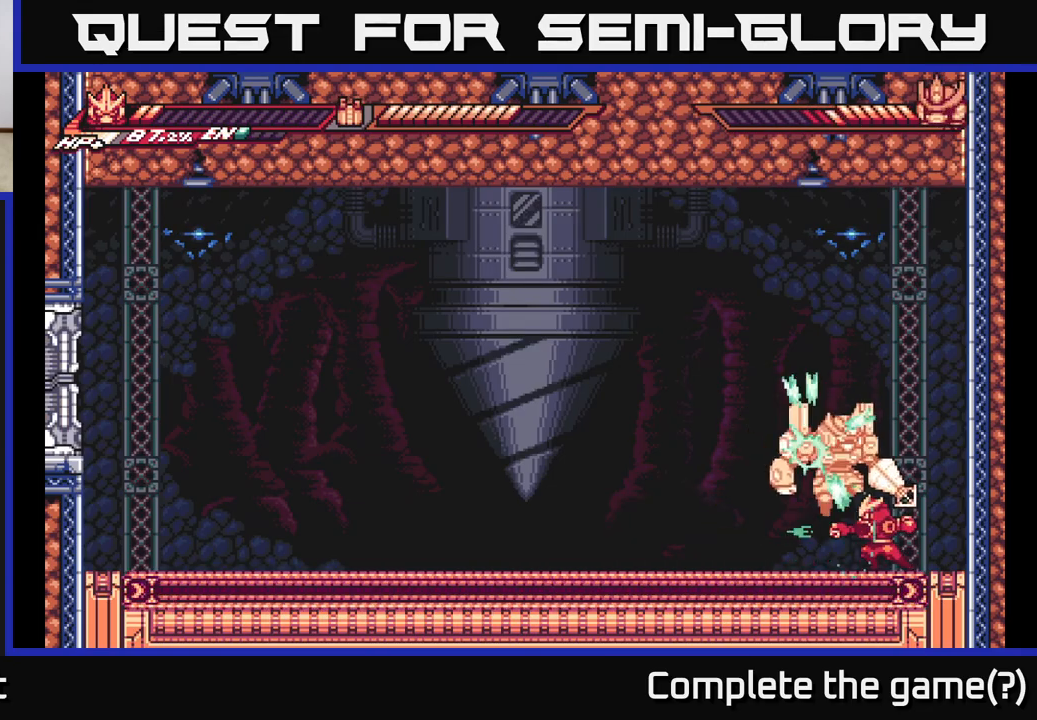
{"buttons": ["A", "L2"], "left_stick": "left", "right_stick": "center", "events": [[67, "A", "down"], [267, "L2", "up"], [283, "A", "up"], [350, "L2", "down"], [367, "A", "down"], [500, "left_stick", "left"]]}
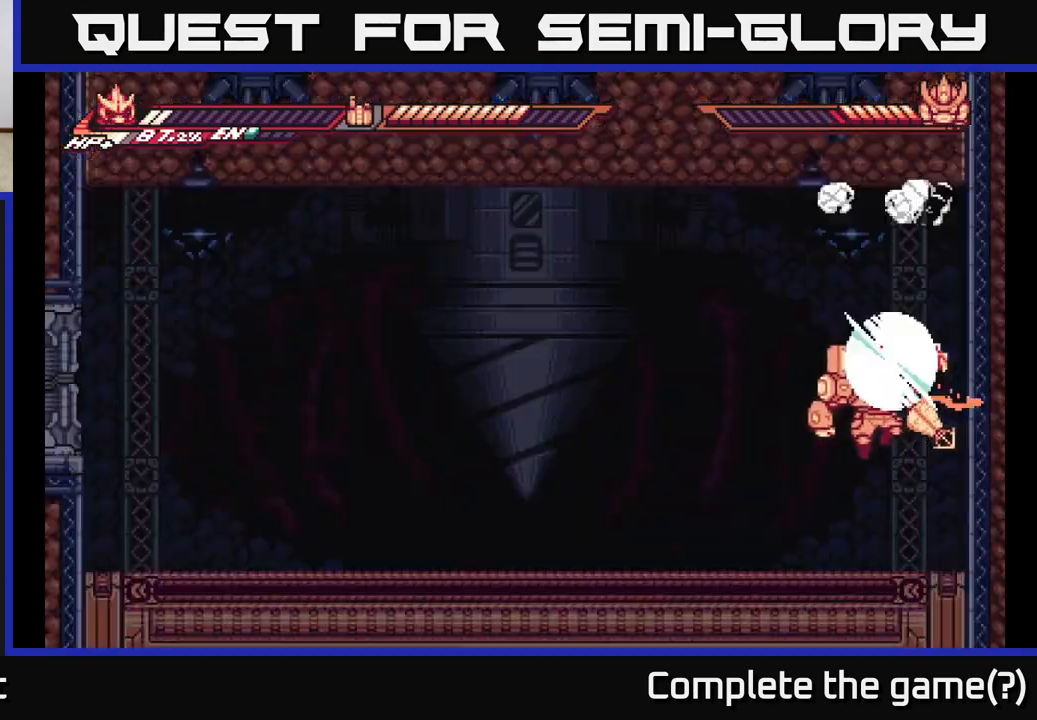
{"buttons": ["X", "L2"], "left_stick": "left", "right_stick": "center", "events": [[150, "A", "up"], [200, "A", "down"], [267, "L2", "up"], [333, "A", "up"], [383, "L2", "down"], [500, "X", "down"]]}
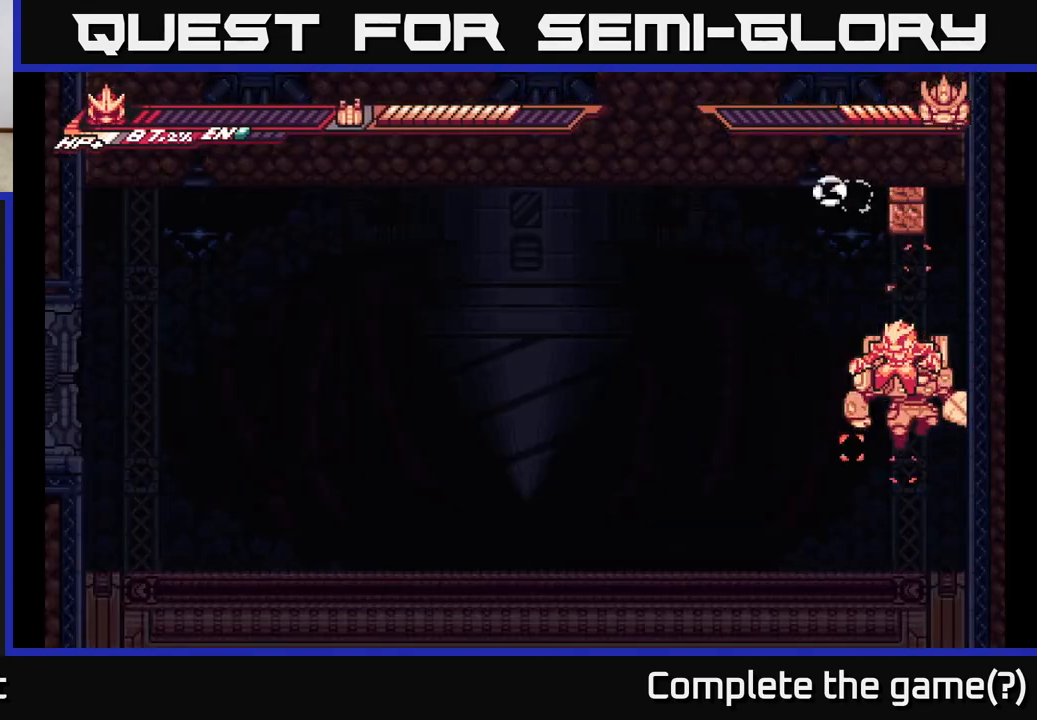
{"buttons": ["X"], "left_stick": "center", "right_stick": "center", "events": [[33, "L2", "up"], [117, "X", "up"], [250, "left_stick", "center"], [450, "X", "down"]]}
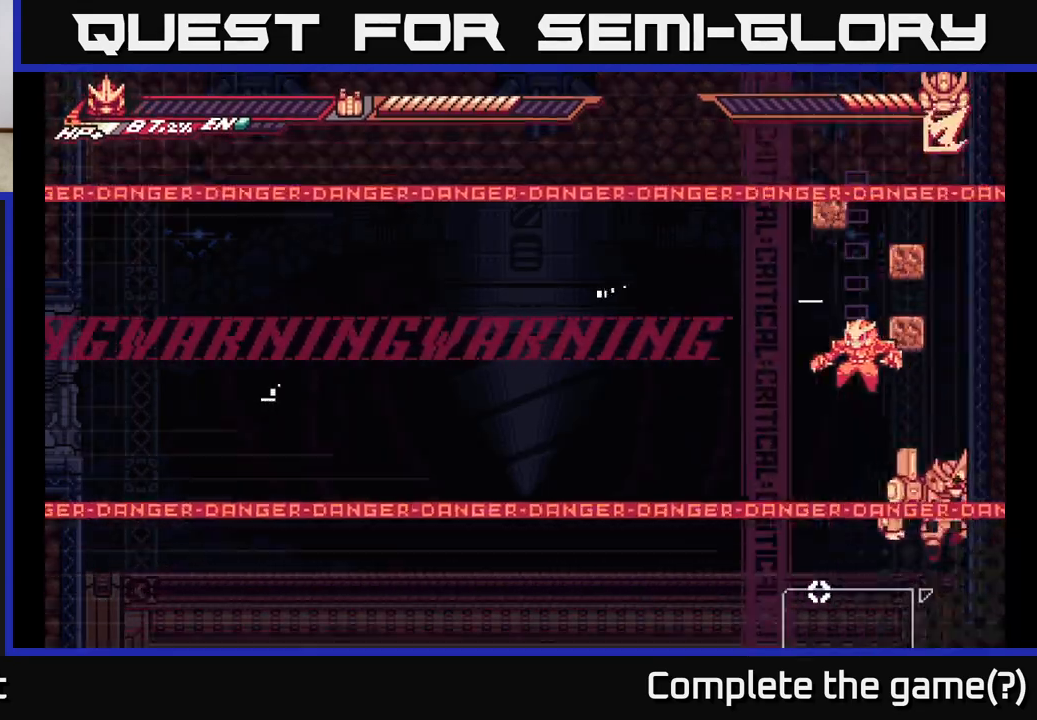
{"buttons": [], "left_stick": "center", "right_stick": "center", "events": [[133, "X", "up"]]}
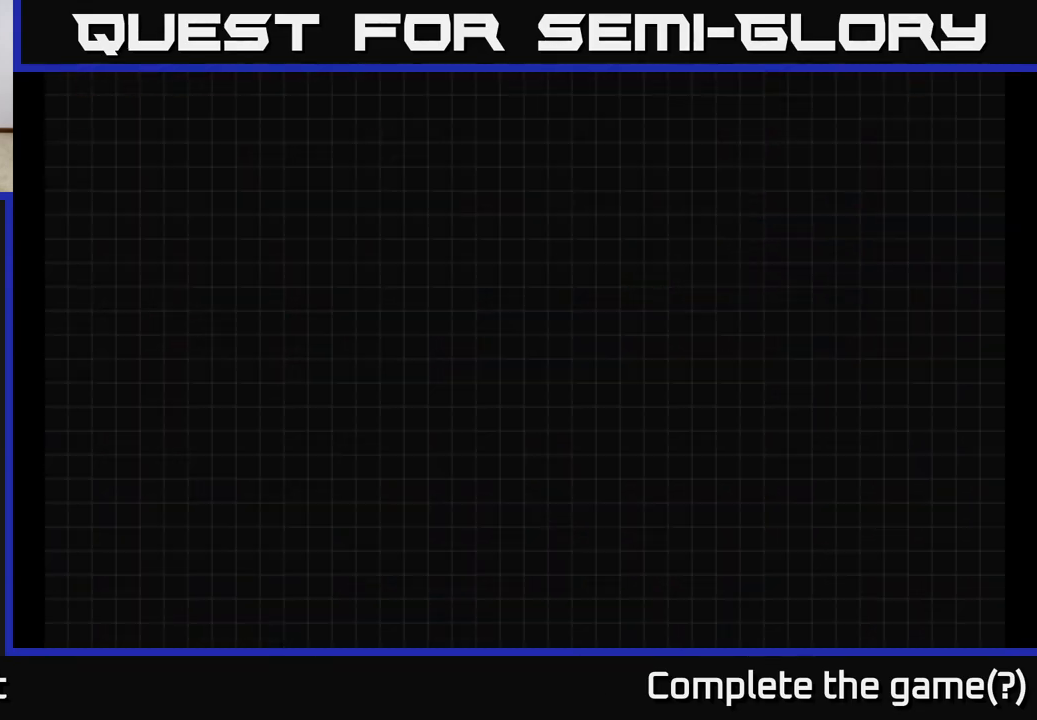
{"buttons": [], "left_stick": "center", "right_stick": "center", "events": []}
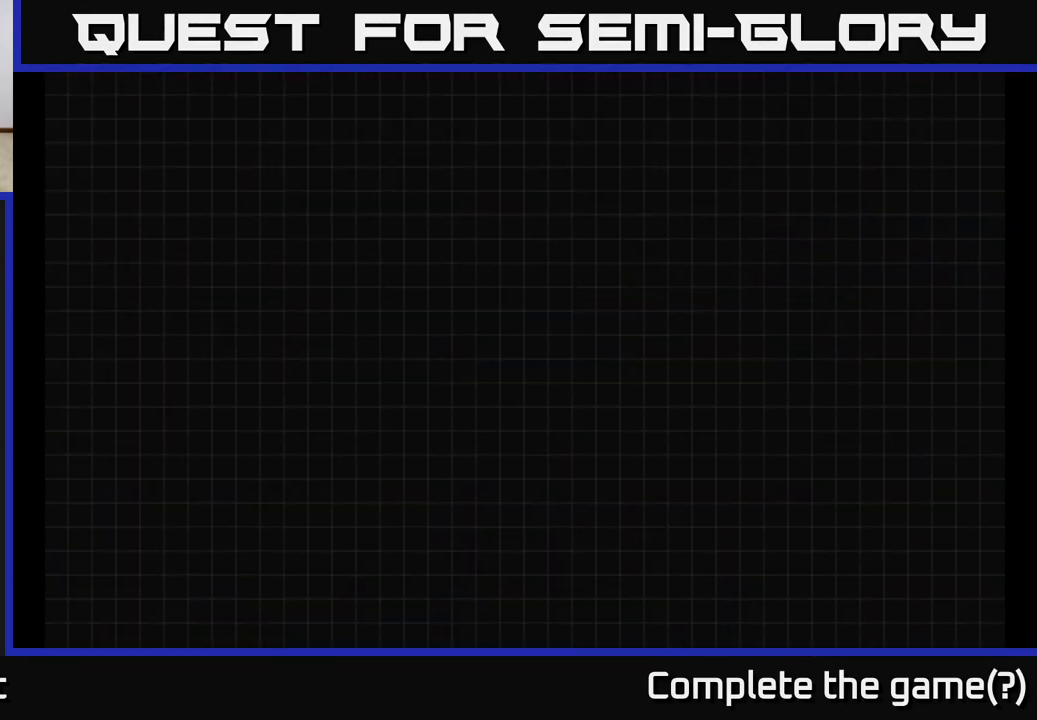
{"buttons": [], "left_stick": "center", "right_stick": "center", "events": []}
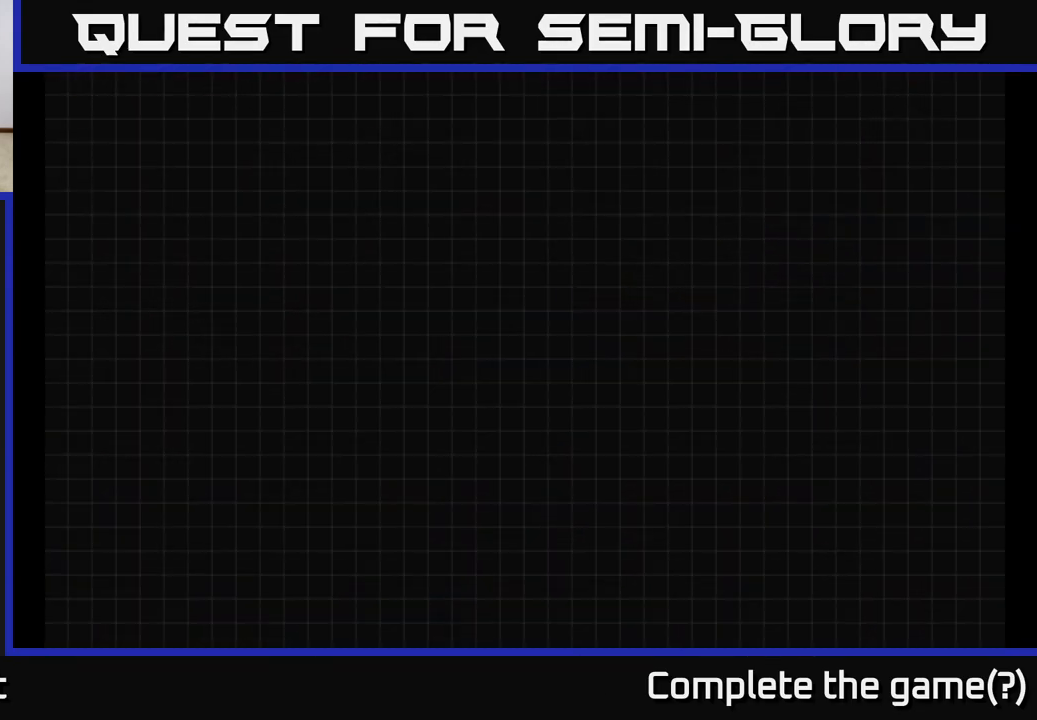
{"buttons": [], "left_stick": "center", "right_stick": "center", "events": []}
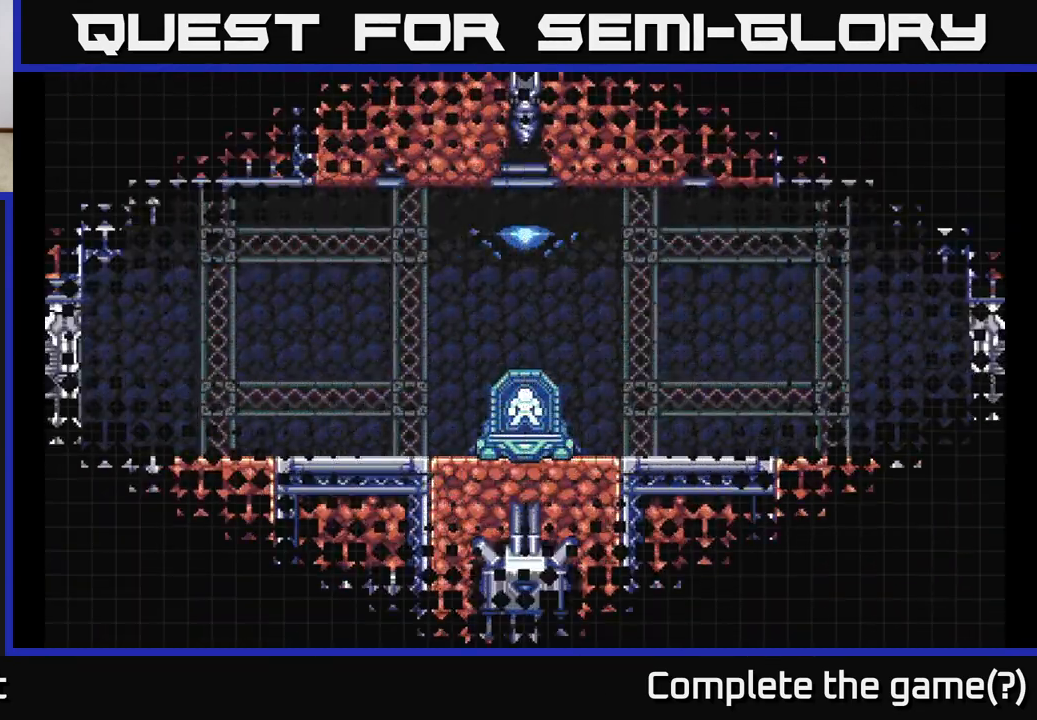
{"buttons": [], "left_stick": "center", "right_stick": "center", "events": []}
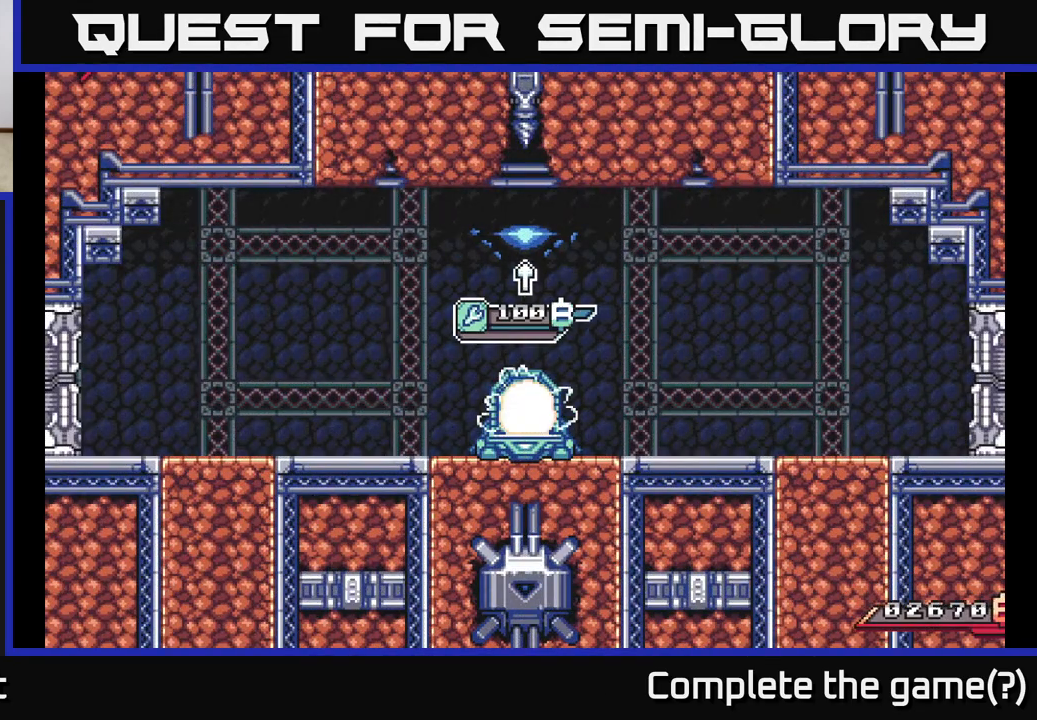
{"buttons": [], "left_stick": "center", "right_stick": "center", "events": []}
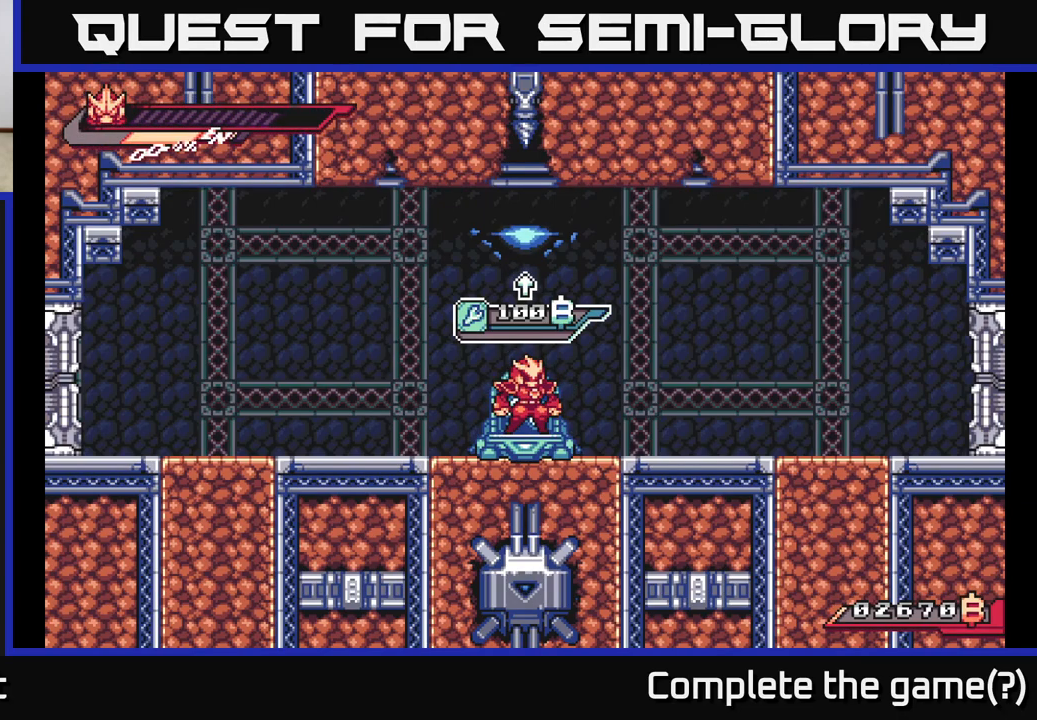
{"buttons": [], "left_stick": "center", "right_stick": "center", "events": []}
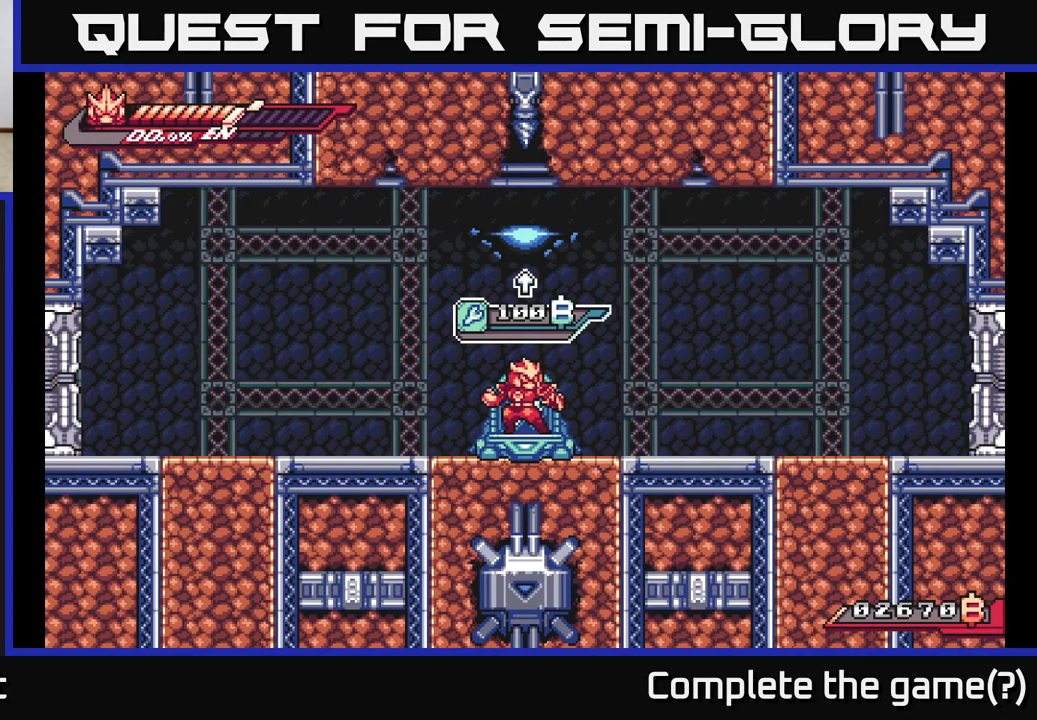
{"buttons": ["L2"], "left_stick": "right", "right_stick": "center", "events": [[350, "left_stick", "right"], [400, "L2", "down"]]}
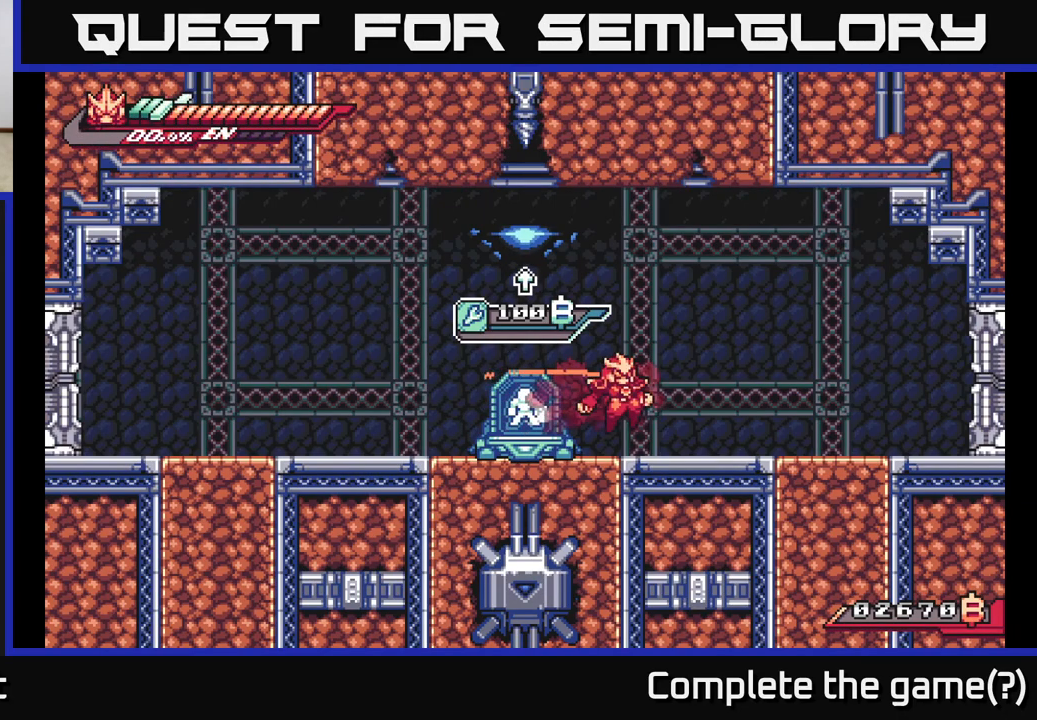
{"buttons": ["L2"], "left_stick": "right", "right_stick": "center", "events": []}
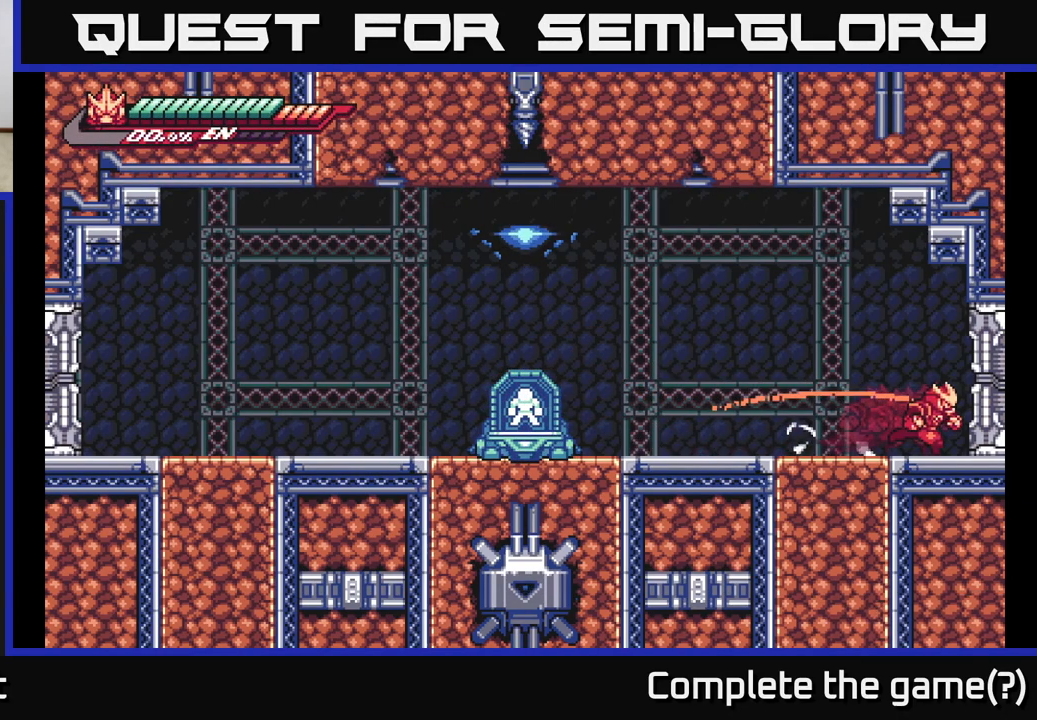
{"buttons": [], "left_stick": "center", "right_stick": "center", "events": [[83, "A", "down"], [133, "X", "down"], [267, "X", "up"], [283, "A", "up"], [317, "L2", "up"], [367, "left_stick", "center"]]}
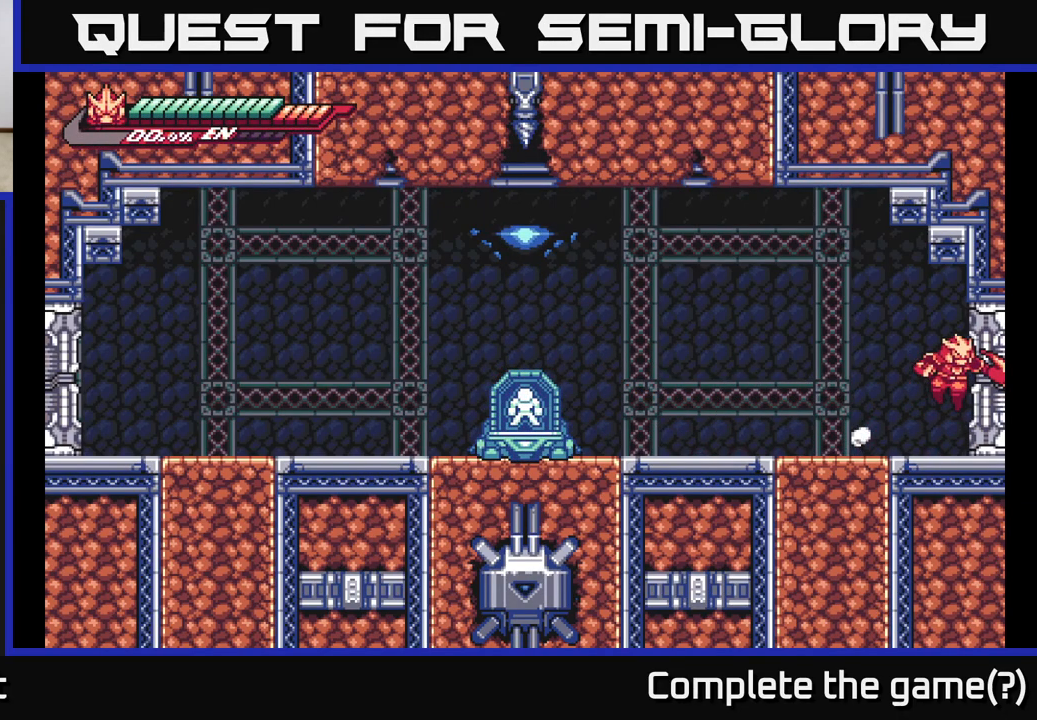
{"buttons": [], "left_stick": "center", "right_stick": "center", "events": []}
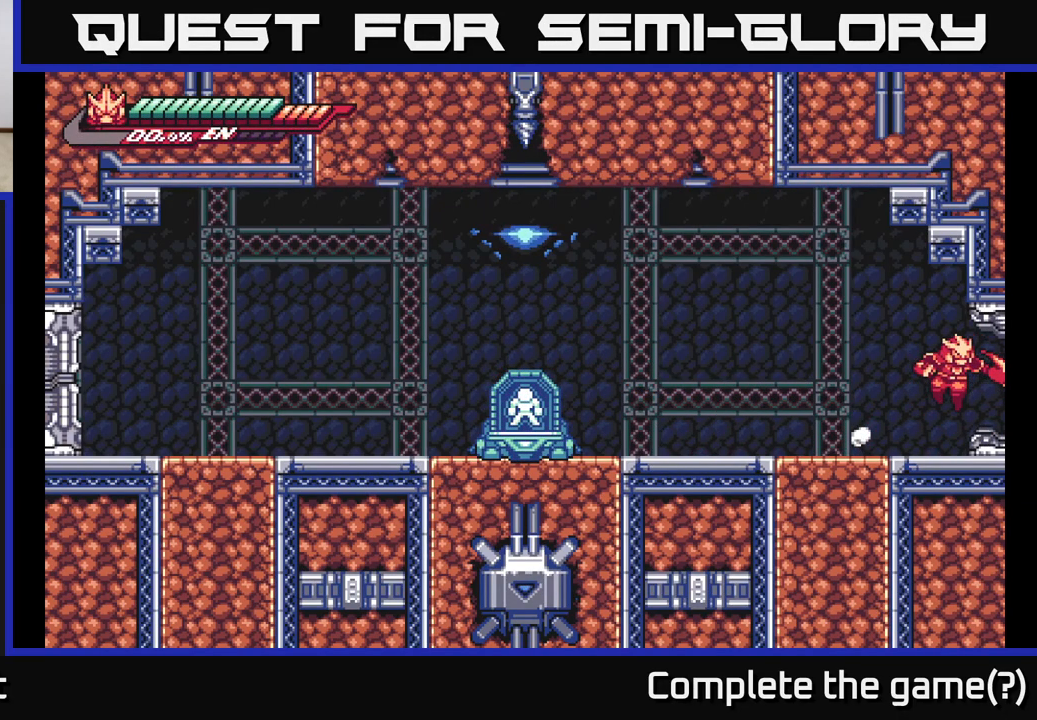
{"buttons": [], "left_stick": "center", "right_stick": "center", "events": []}
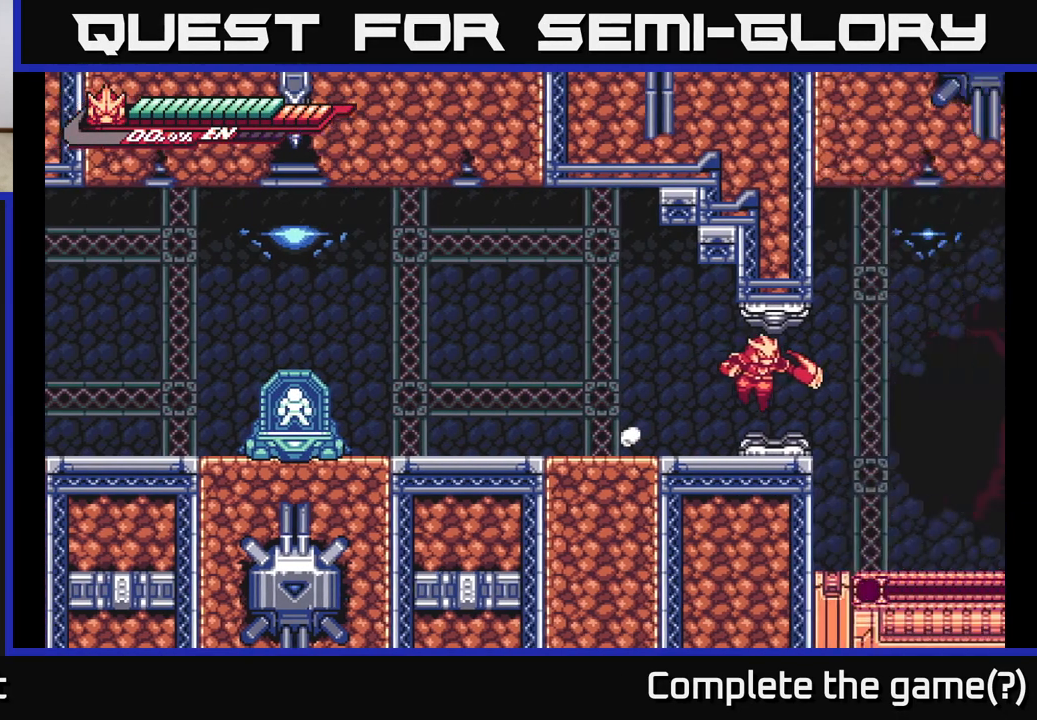
{"buttons": [], "left_stick": "center", "right_stick": "center", "events": []}
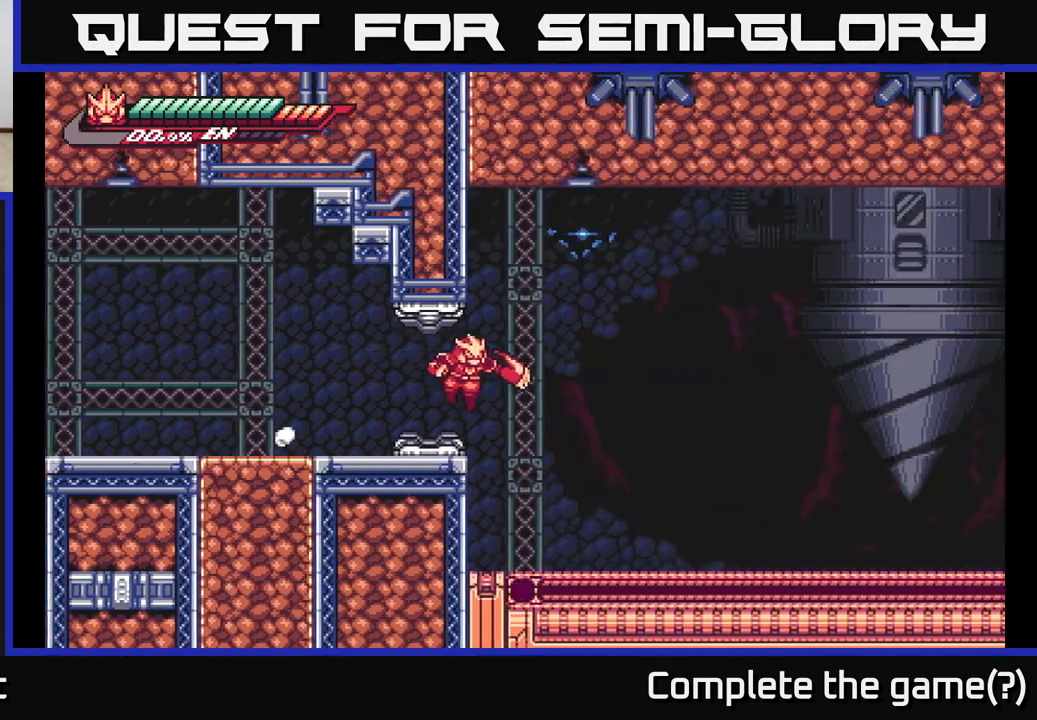
{"buttons": ["A"], "left_stick": "center", "right_stick": "center", "events": [[383, "A", "down"]]}
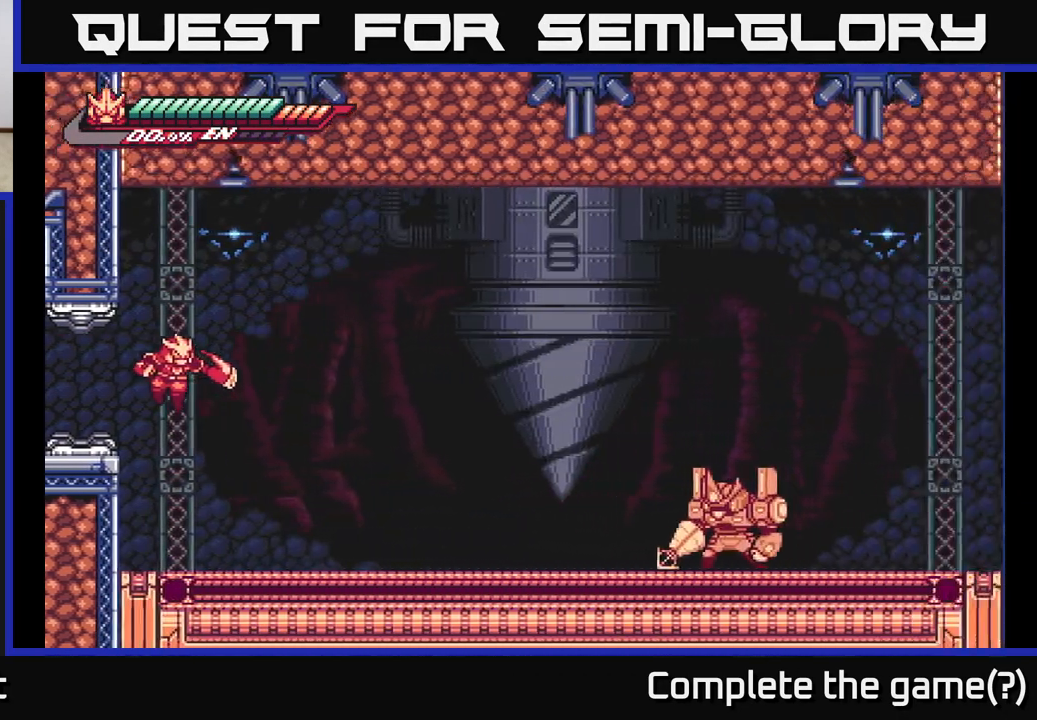
{"buttons": [], "left_stick": "right", "right_stick": "center", "events": [[117, "A", "up"], [200, "A", "down"], [350, "A", "up"], [483, "left_stick", "right"]]}
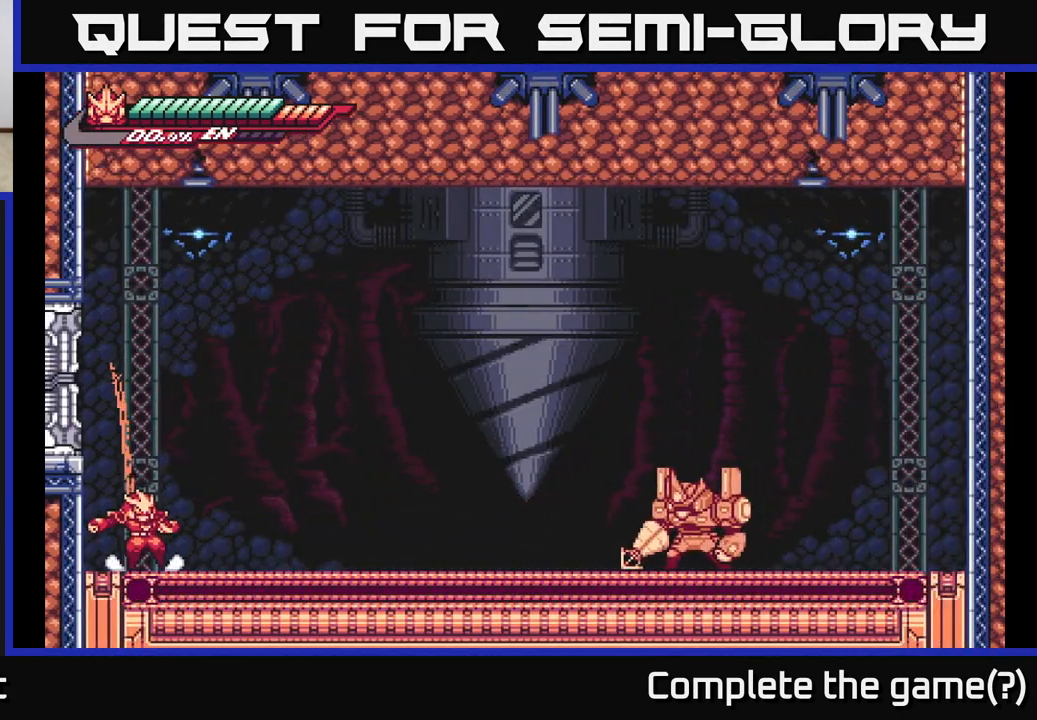
{"buttons": ["L2"], "left_stick": "right", "right_stick": "center", "events": [[133, "X", "down"], [283, "A", "down"], [283, "X", "up"], [400, "A", "up"], [467, "L2", "down"]]}
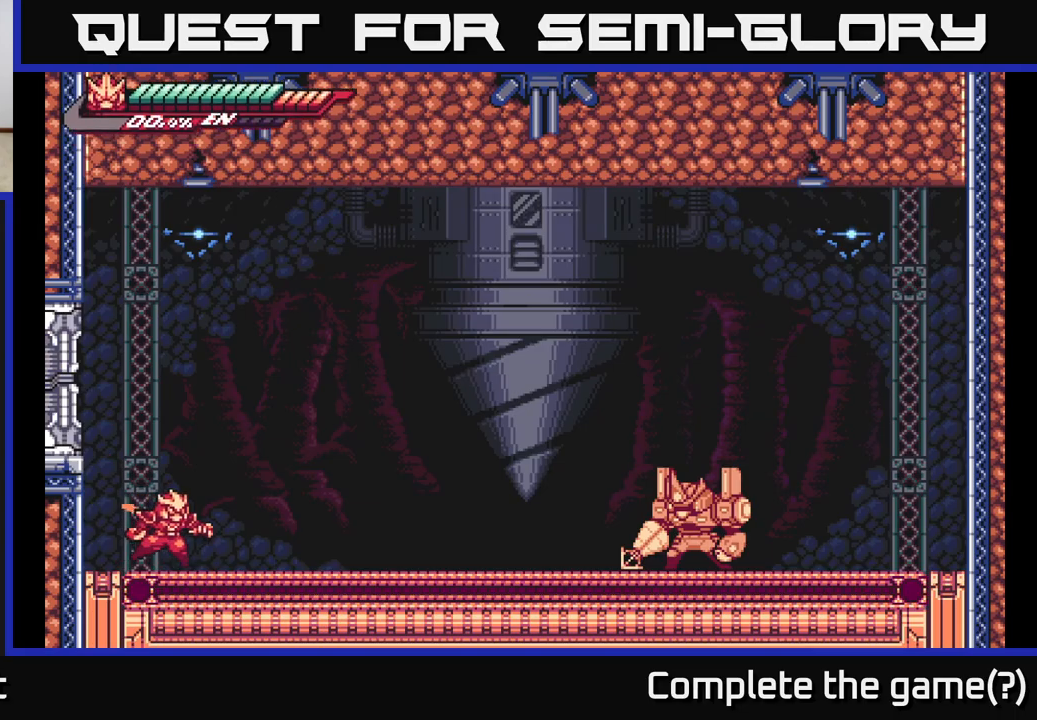
{"buttons": ["L2"], "left_stick": "right", "right_stick": "center", "events": [[150, "L2", "up"], [300, "L2", "down"]]}
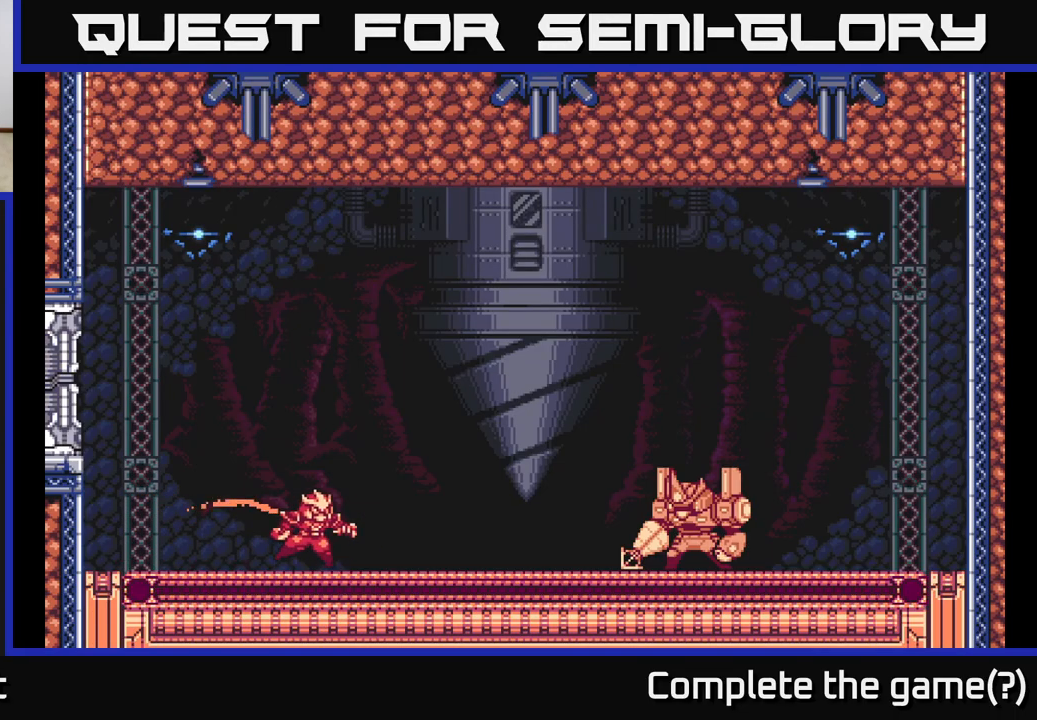
{"buttons": [], "left_stick": "right", "right_stick": "center", "events": [[133, "L2", "up"], [200, "A", "down"], [250, "X", "down"], [417, "X", "up"], [433, "A", "up"]]}
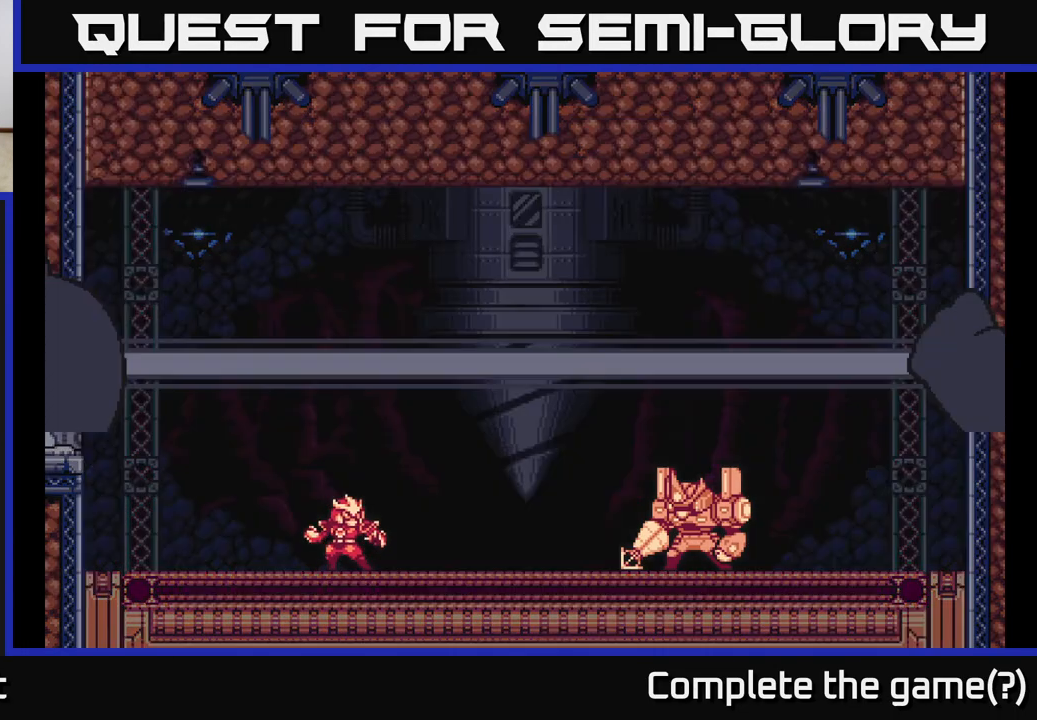
{"buttons": ["A"], "left_stick": "right", "right_stick": "center", "events": [[50, "X", "down"], [167, "A", "down"], [183, "A", "up"], [183, "X", "up"], [467, "A", "down"]]}
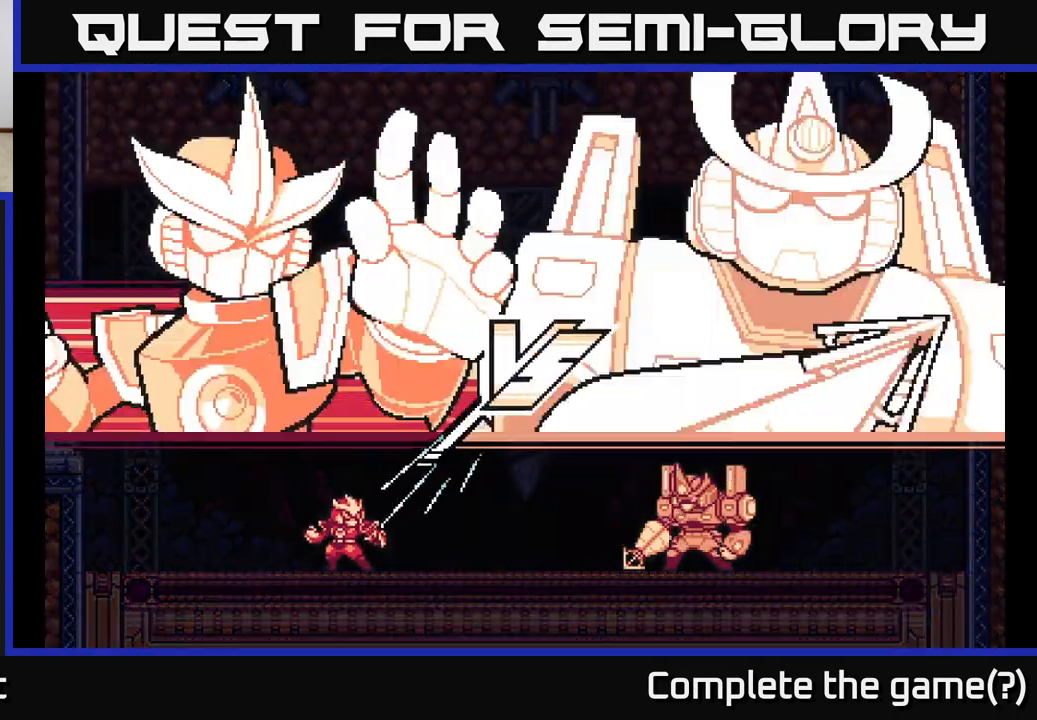
{"buttons": [], "left_stick": "center", "right_stick": "center", "events": [[117, "left_stick", "center"], [167, "A", "up"], [200, "X", "down"], [283, "A", "down"], [367, "X", "up"], [450, "A", "up"]]}
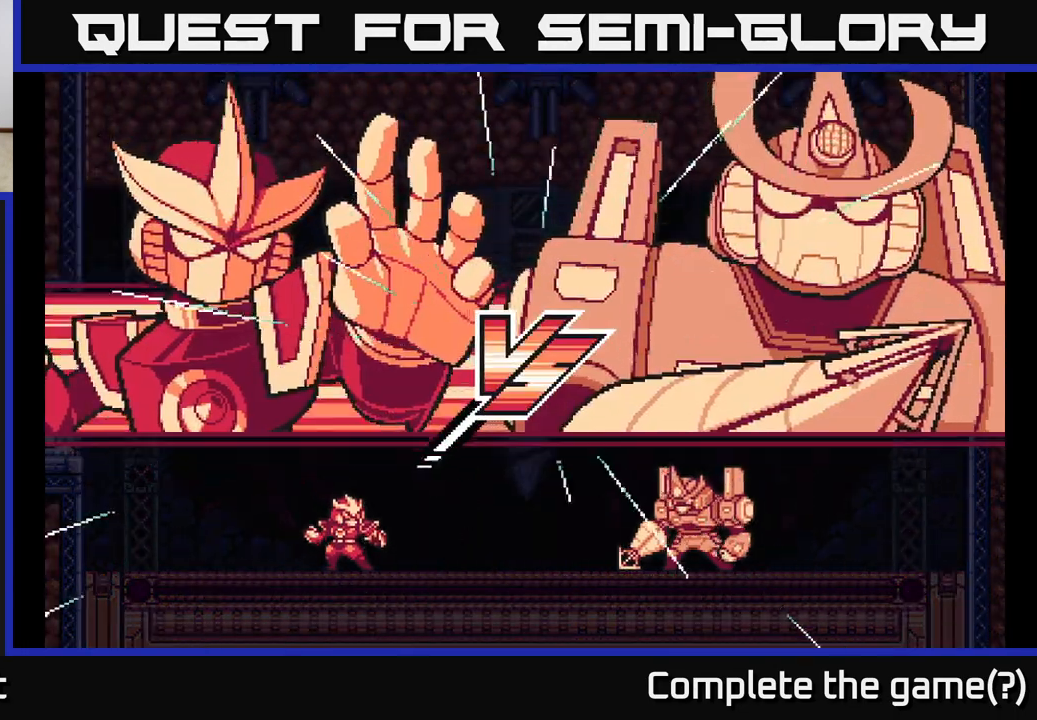
{"buttons": ["L2"], "left_stick": "right", "right_stick": "center", "events": [[417, "L2", "down"], [417, "left_stick", "right"]]}
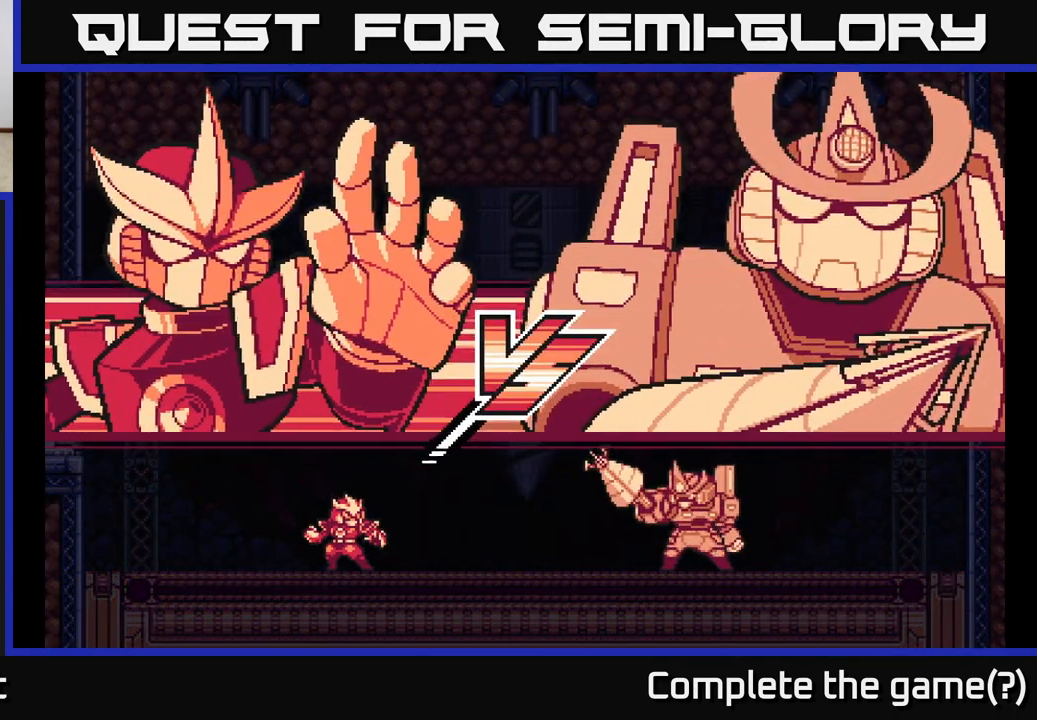
{"buttons": [], "left_stick": "center", "right_stick": "center", "events": [[217, "L2", "up"], [267, "left_stick", "center"]]}
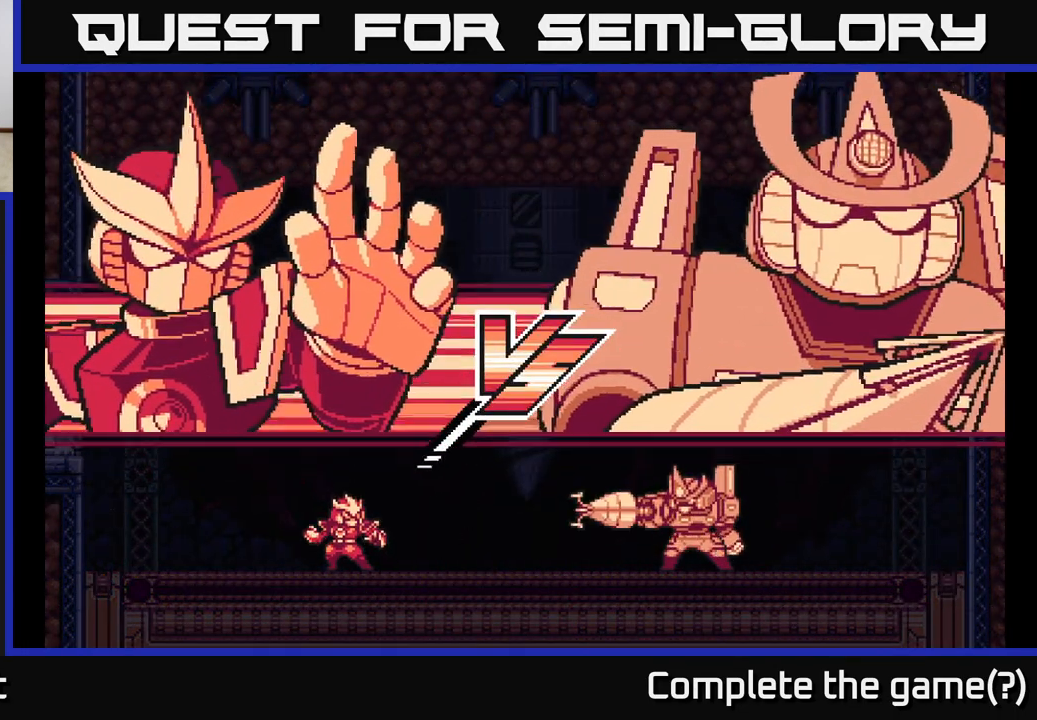
{"buttons": [], "left_stick": "left", "right_stick": "center", "events": [[17, "L2", "down"], [17, "left_stick", "right"], [183, "L2", "up"], [233, "left_stick", "left"]]}